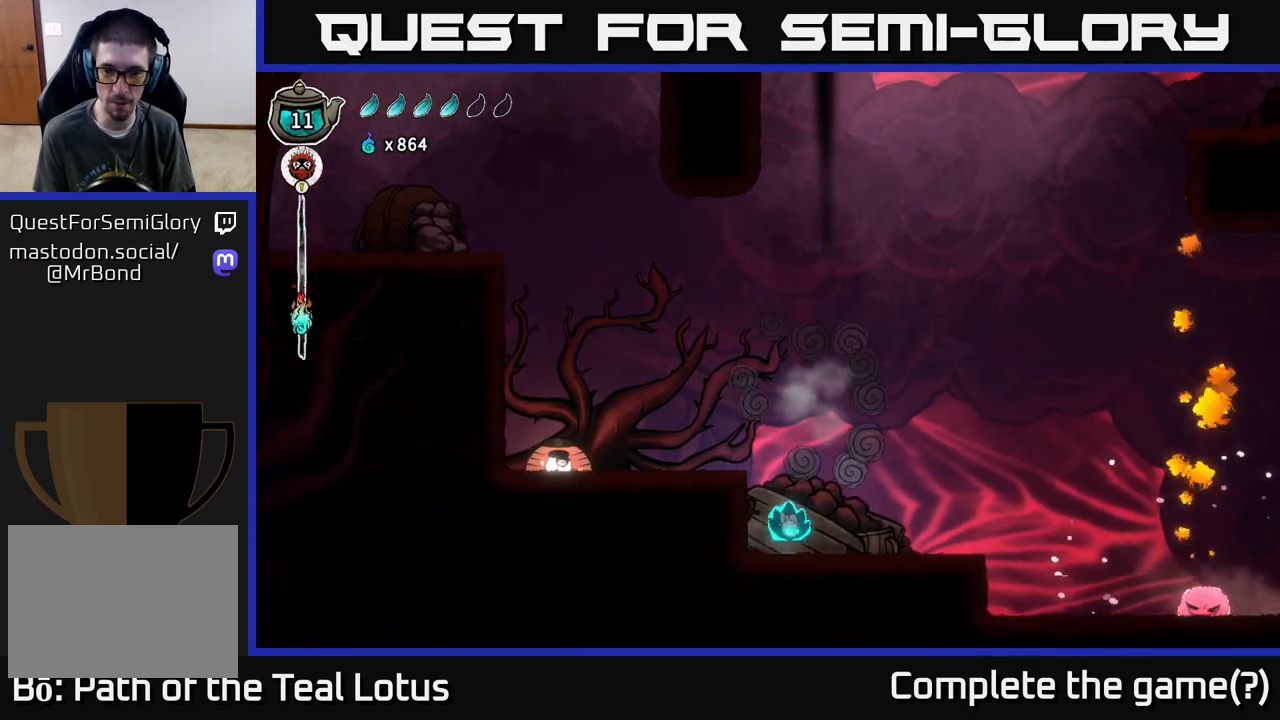
Gameplay with a controller (Xbox layout); each line is a JSON object with the inputs held at the frame after it. "events" lists button and stick changes between this image and that frame as [ms after this image, input, new state], when the widget could be followed in between.
{"buttons": ["L2"], "left_stick": "center", "right_stick": "center", "events": [[17, "left_stick", "center"], [133, "L2", "down"]]}
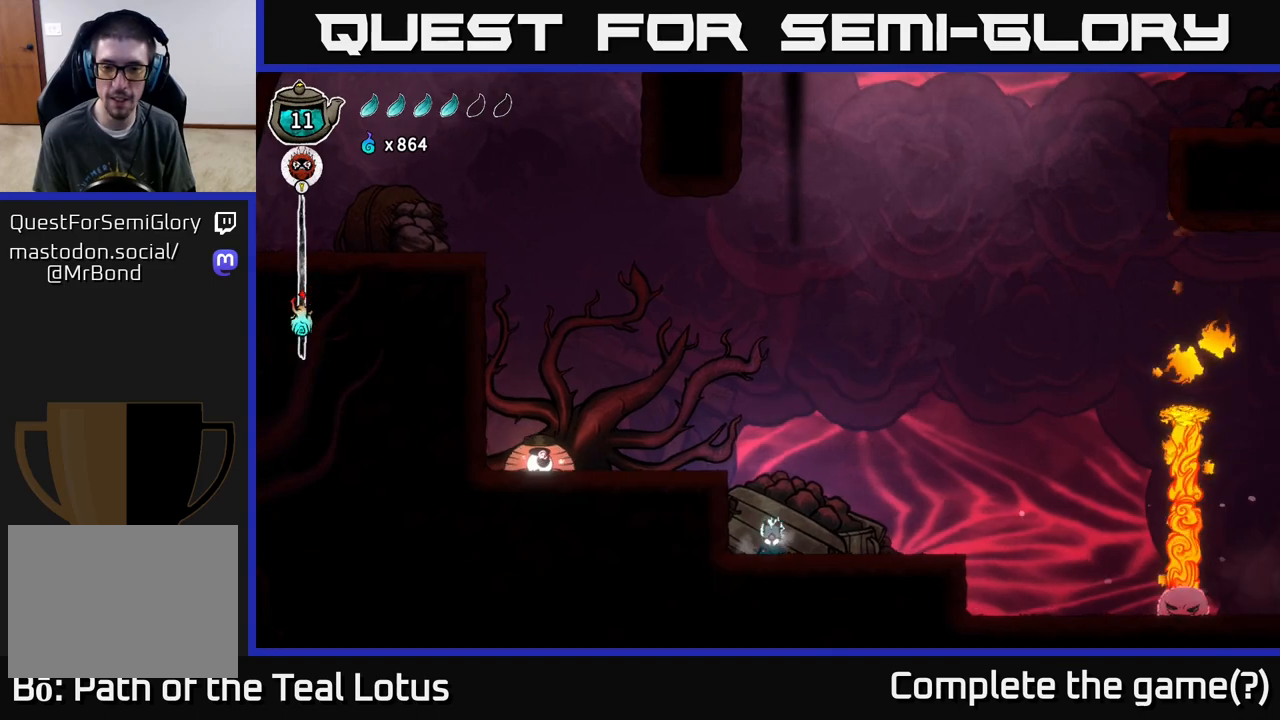
{"buttons": ["L2"], "left_stick": "center", "right_stick": "center", "events": []}
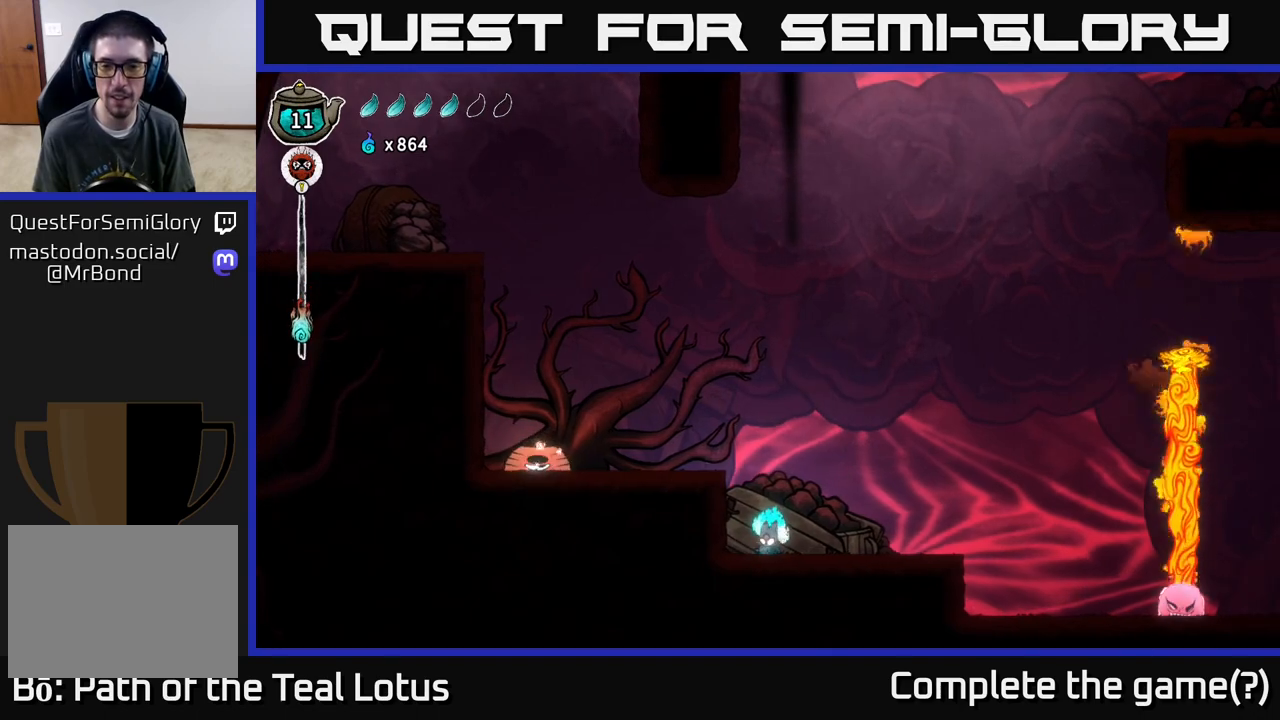
{"buttons": ["L2"], "left_stick": "center", "right_stick": "center", "events": []}
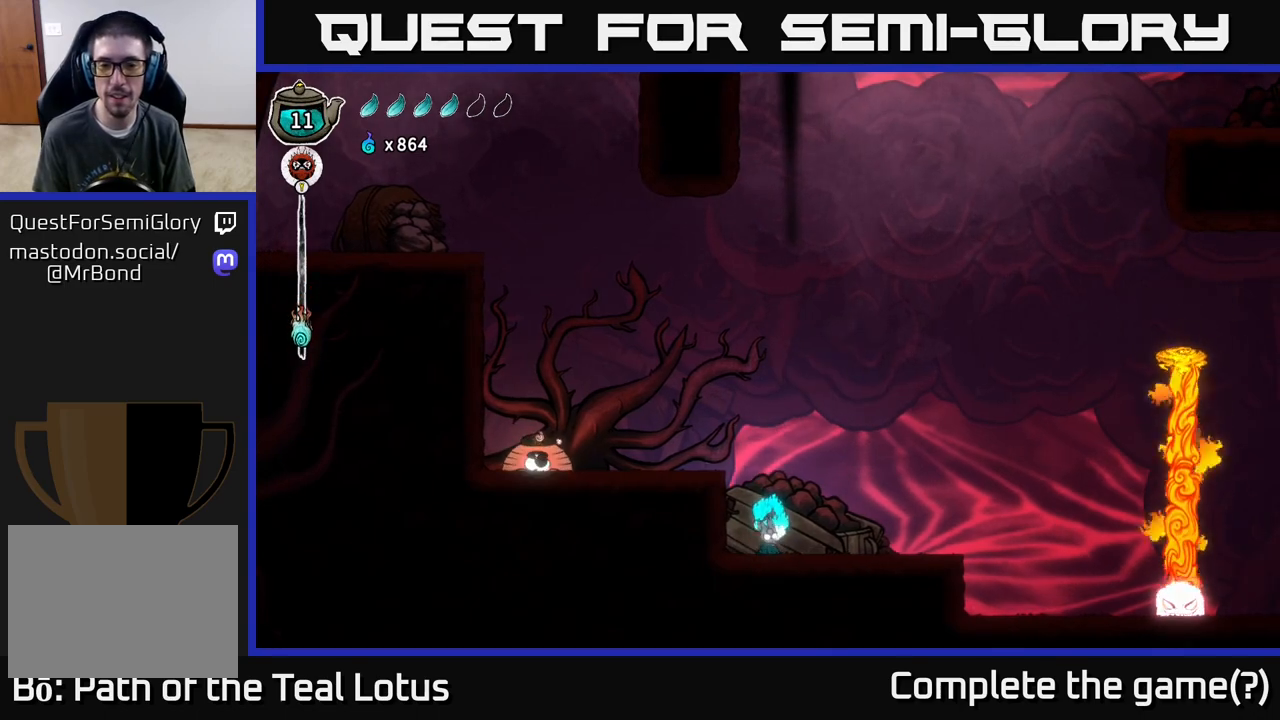
{"buttons": ["L2"], "left_stick": "center", "right_stick": "center", "events": []}
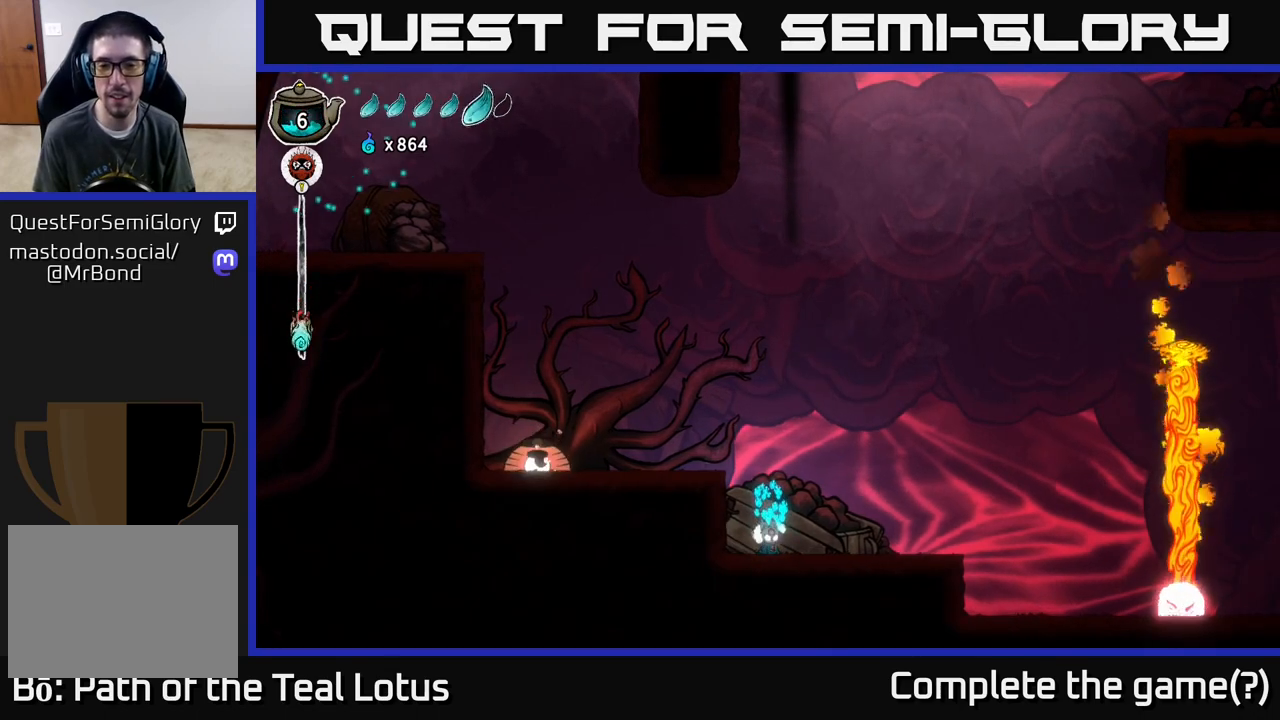
{"buttons": ["L2"], "left_stick": "center", "right_stick": "center", "events": []}
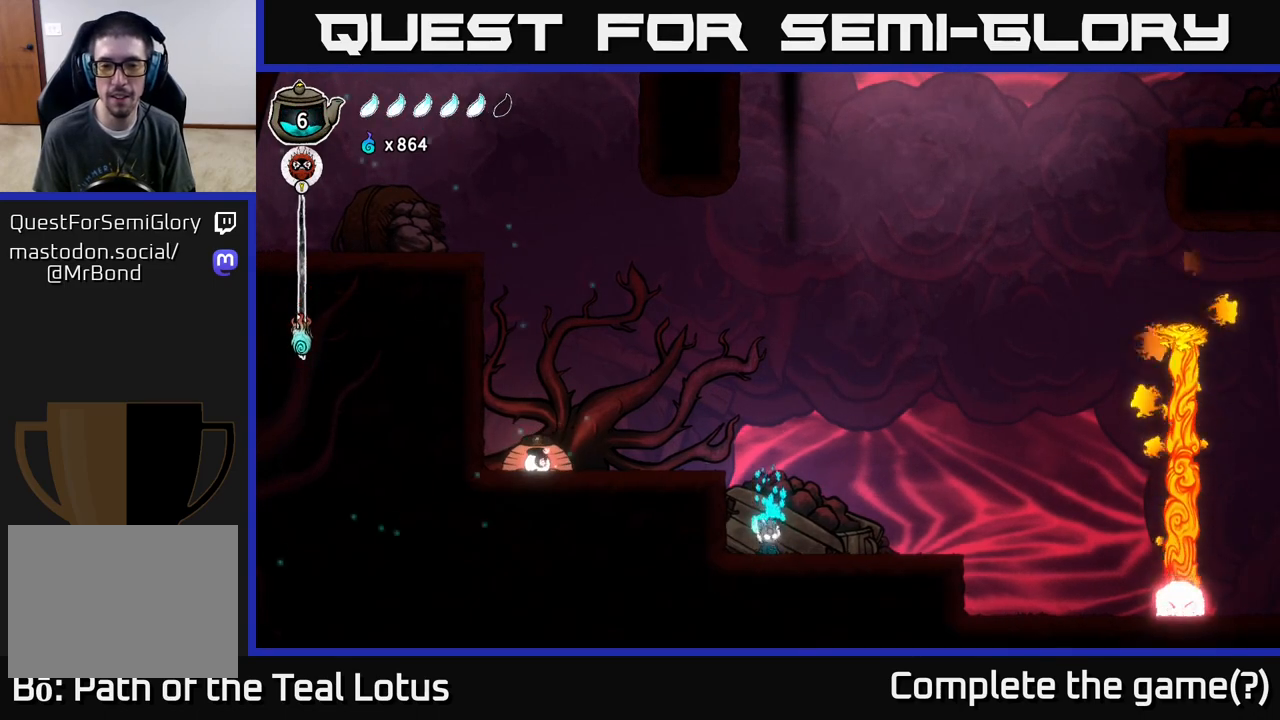
{"buttons": ["L2"], "left_stick": "left", "right_stick": "center", "events": [[500, "left_stick", "left"]]}
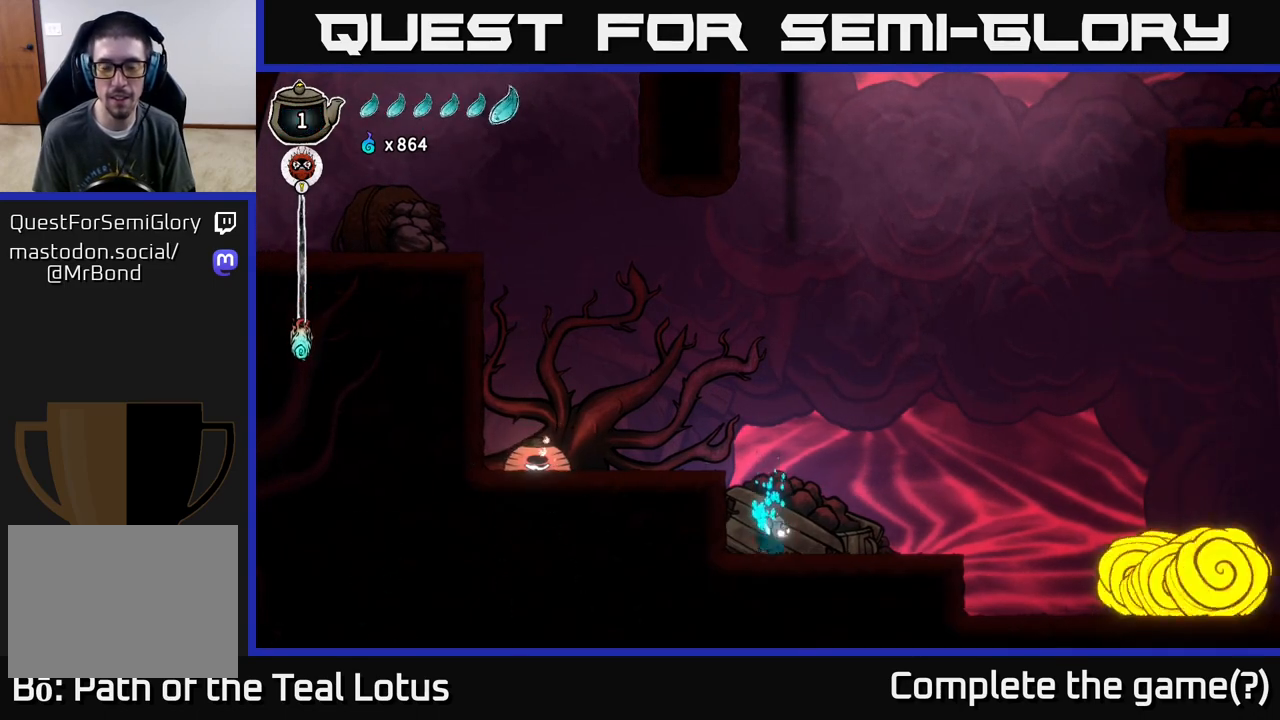
{"buttons": [], "left_stick": "left", "right_stick": "center", "events": [[50, "L2", "up"], [67, "A", "down"], [350, "A", "up"]]}
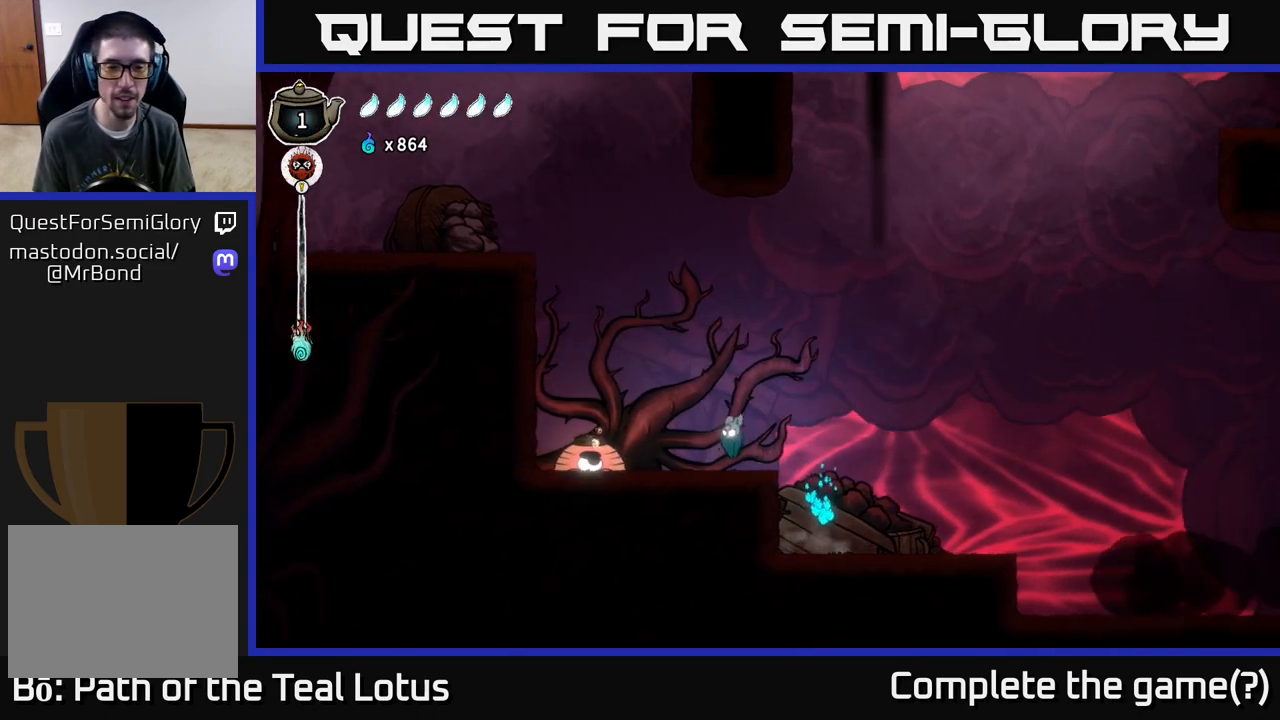
{"buttons": ["A", "X"], "left_stick": "down-left", "right_stick": "center", "events": [[250, "A", "down"], [300, "left_stick", "down-left"], [367, "X", "down"]]}
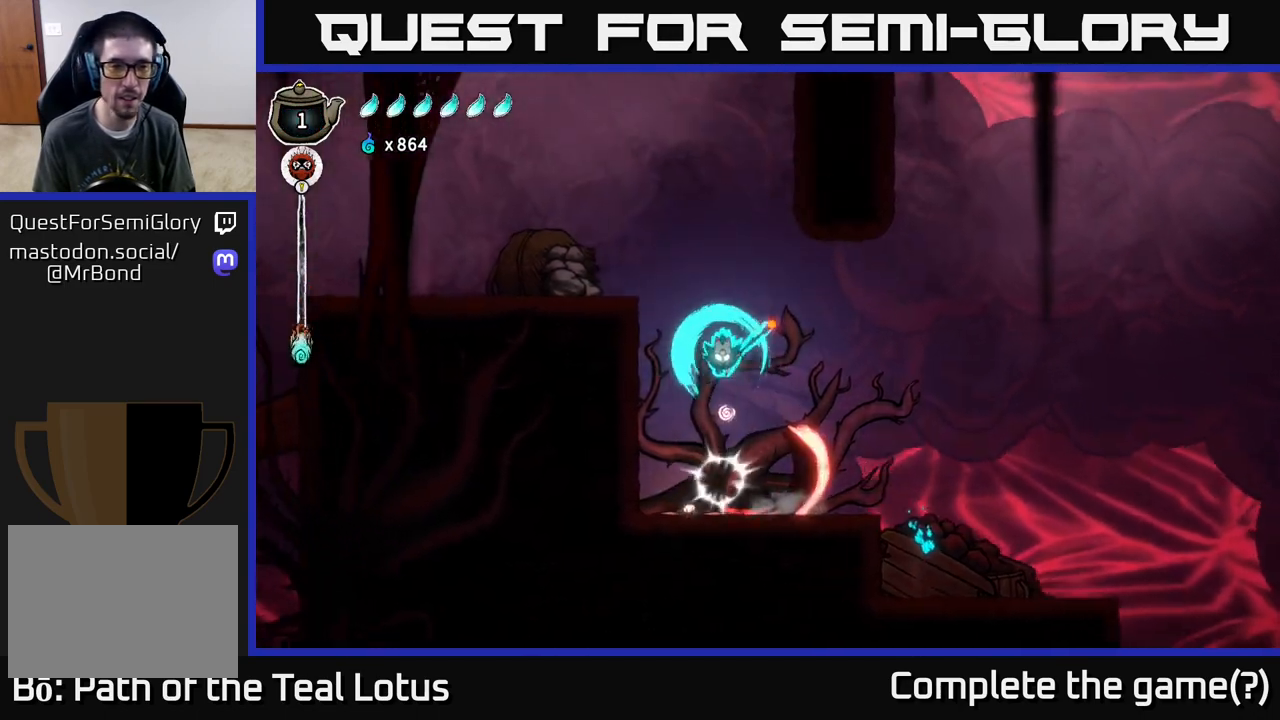
{"buttons": ["R2"], "left_stick": "left", "right_stick": "center", "events": [[50, "left_stick", "left"], [117, "X", "up"], [133, "A", "up"], [233, "R2", "down"]]}
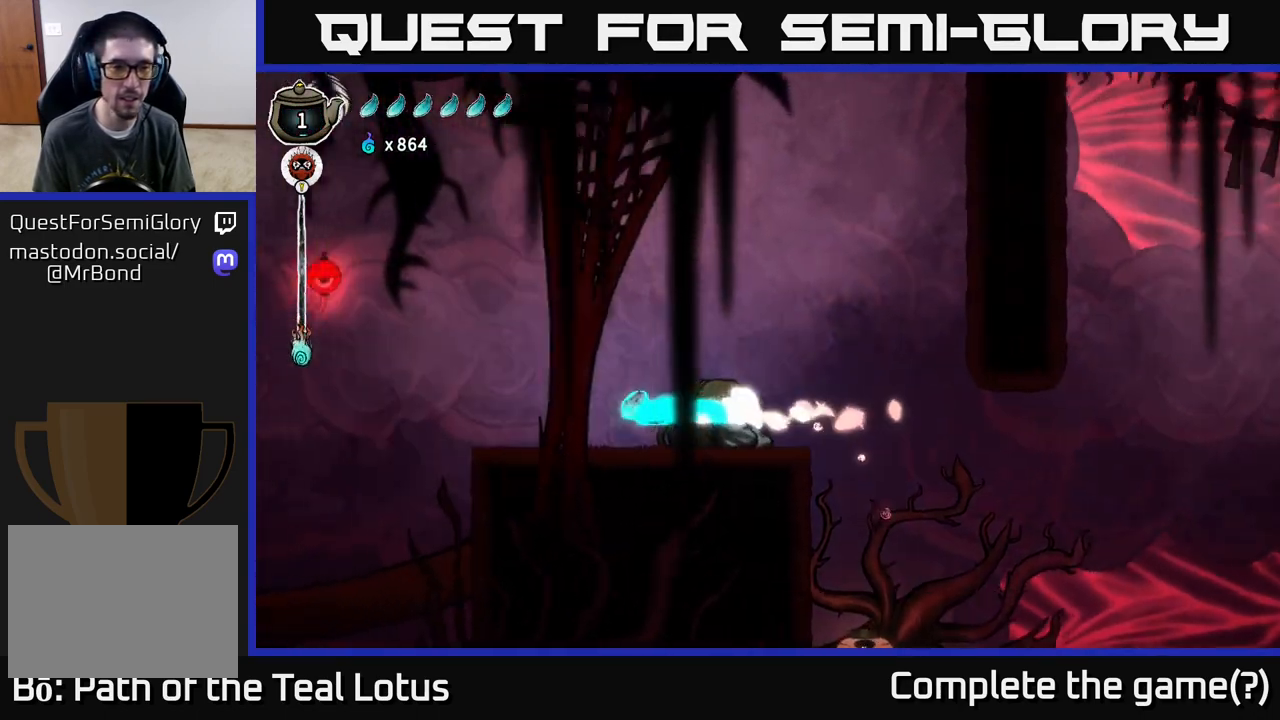
{"buttons": ["A"], "left_stick": "left", "right_stick": "center", "events": [[17, "R2", "up"], [450, "A", "down"]]}
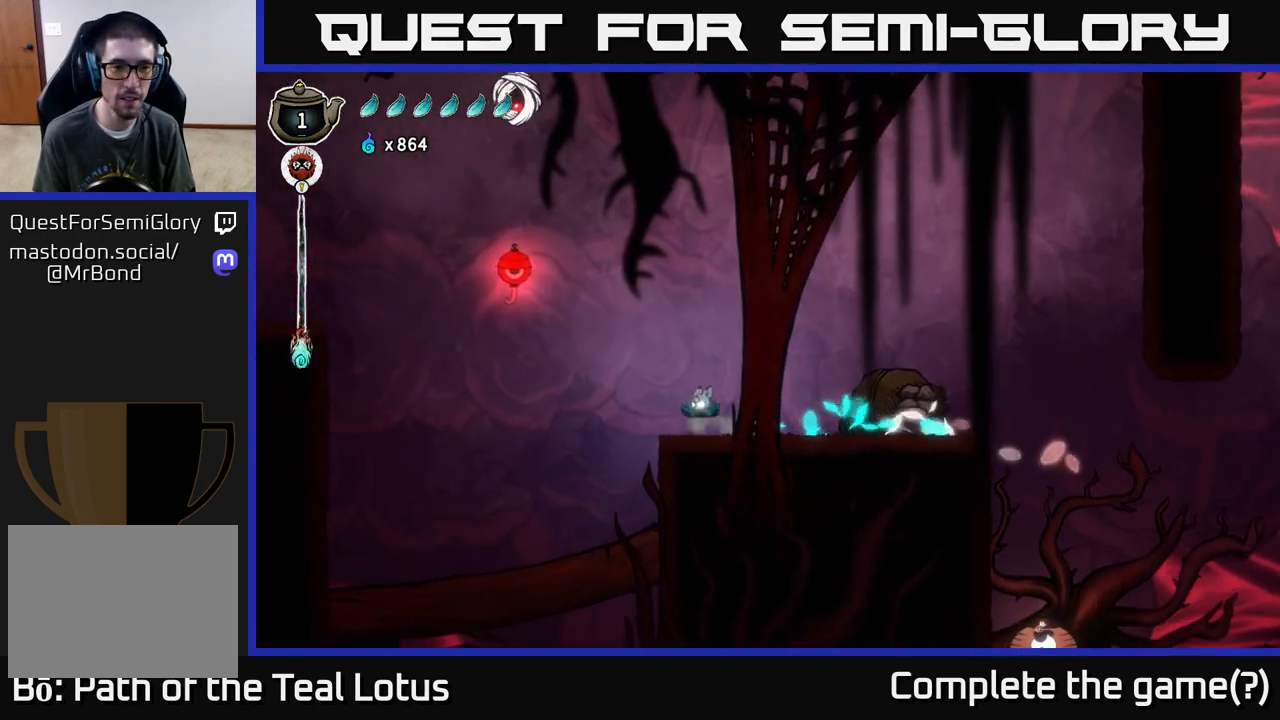
{"buttons": [], "left_stick": "left", "right_stick": "center", "events": [[317, "A", "up"]]}
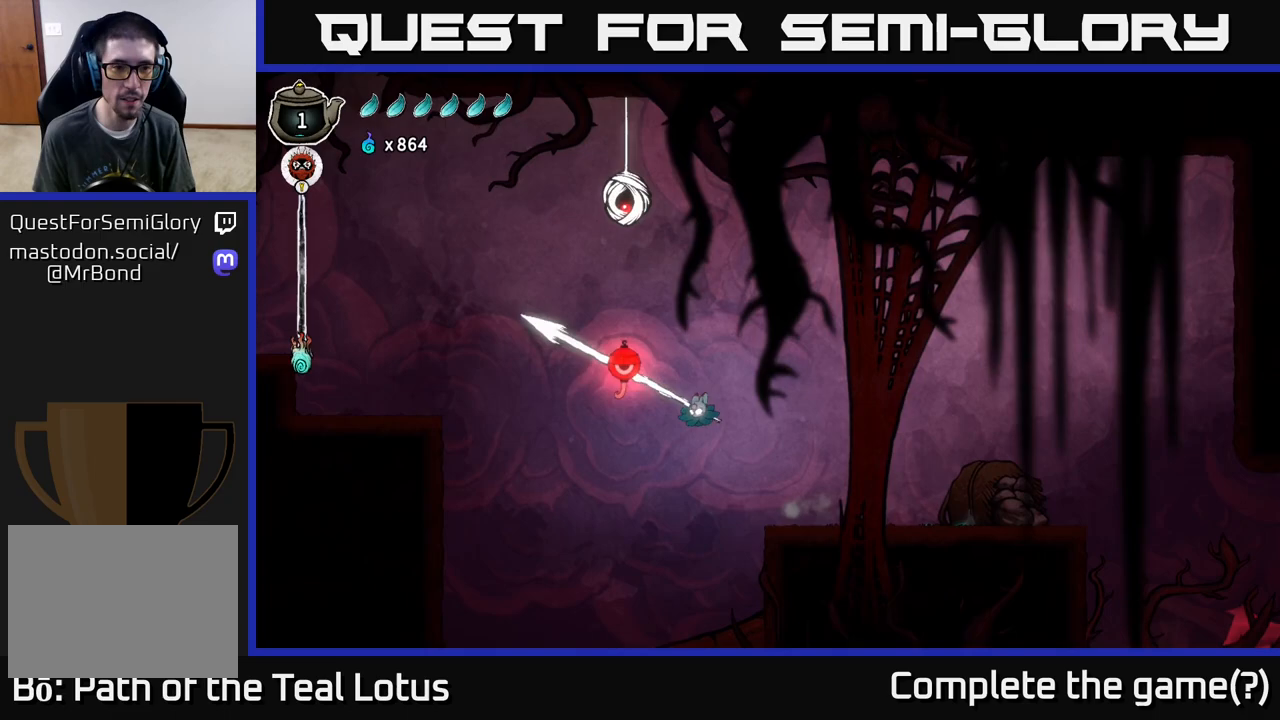
{"buttons": [], "left_stick": "left", "right_stick": "center", "events": [[50, "R1", "down"], [467, "R1", "up"]]}
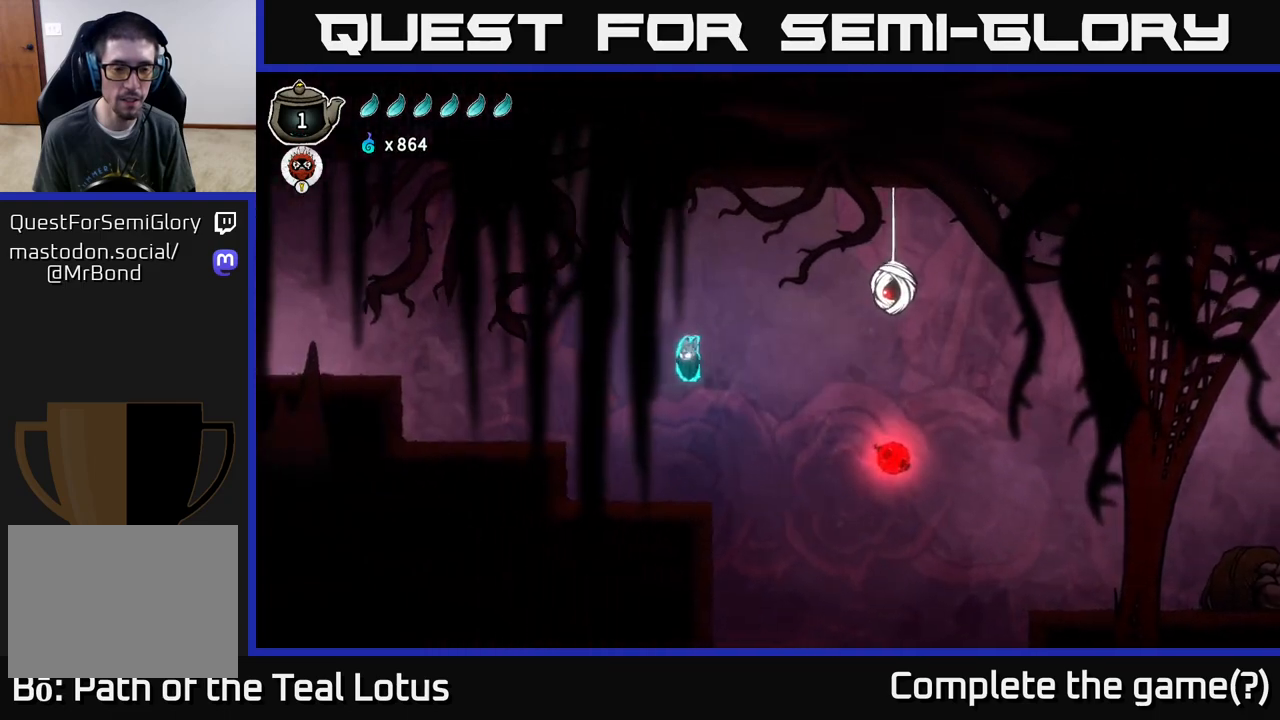
{"buttons": ["A", "R2"], "left_stick": "left", "right_stick": "center", "events": [[83, "R2", "down"], [400, "A", "down"]]}
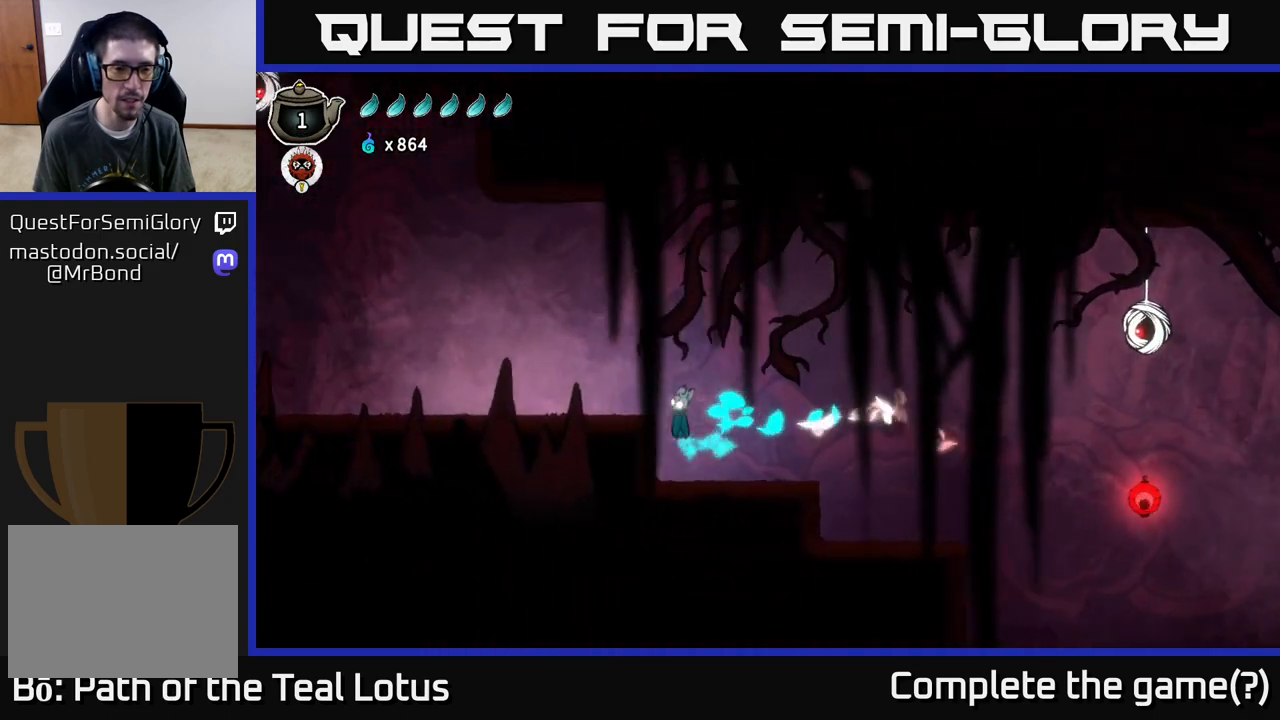
{"buttons": ["A"], "left_stick": "left", "right_stick": "center", "events": [[33, "R2", "up"], [100, "A", "up"], [283, "A", "down"]]}
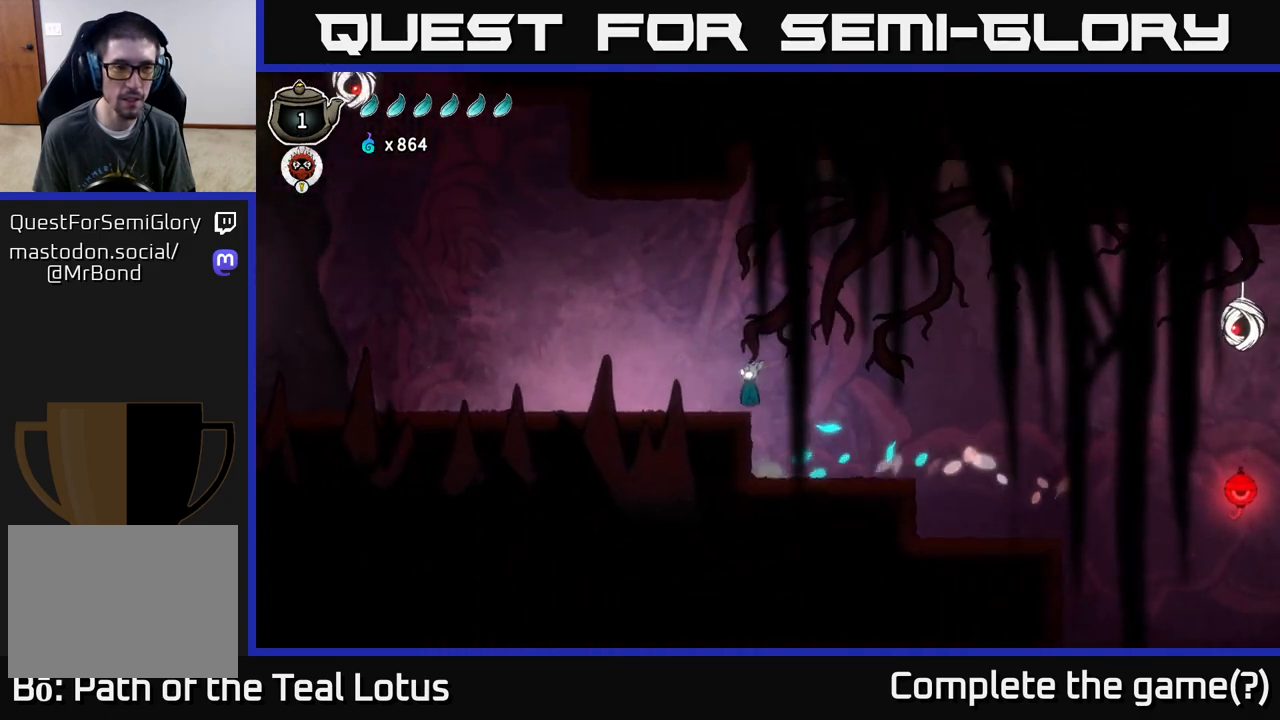
{"buttons": ["R2"], "left_stick": "left", "right_stick": "center", "events": [[67, "A", "up"], [417, "R2", "down"]]}
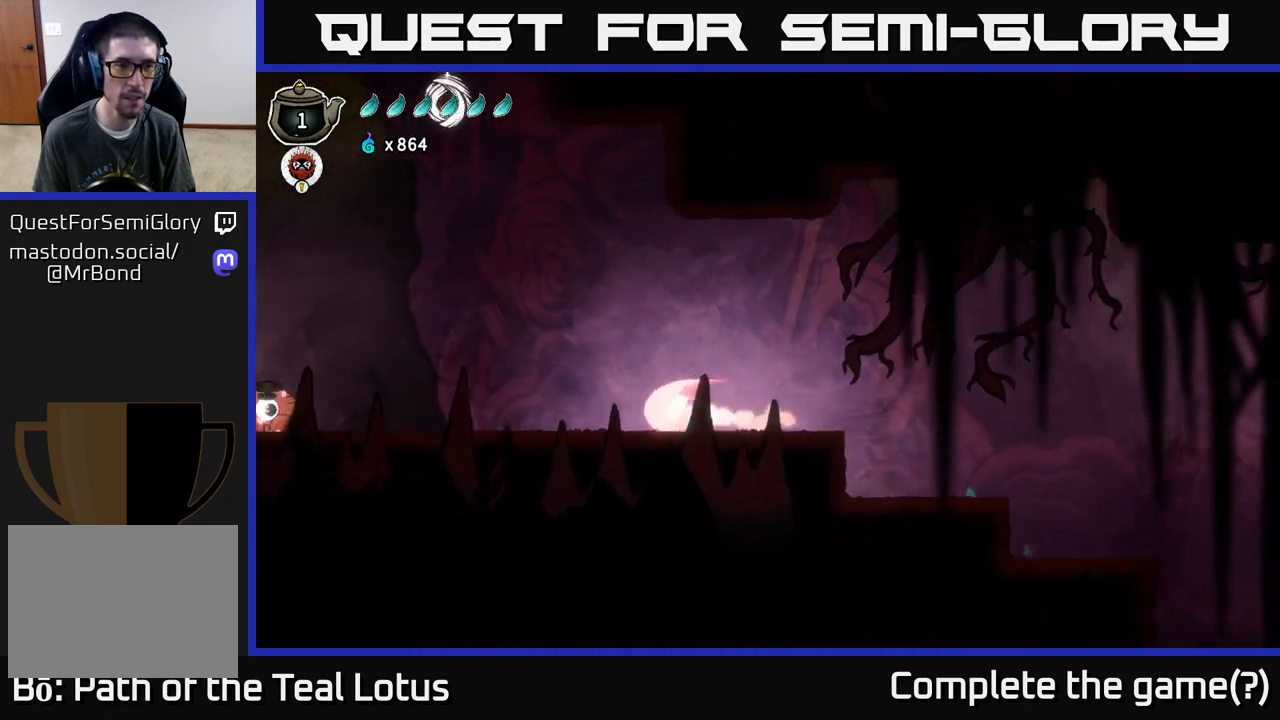
{"buttons": ["A", "R2"], "left_stick": "left", "right_stick": "center", "events": [[167, "A", "down"]]}
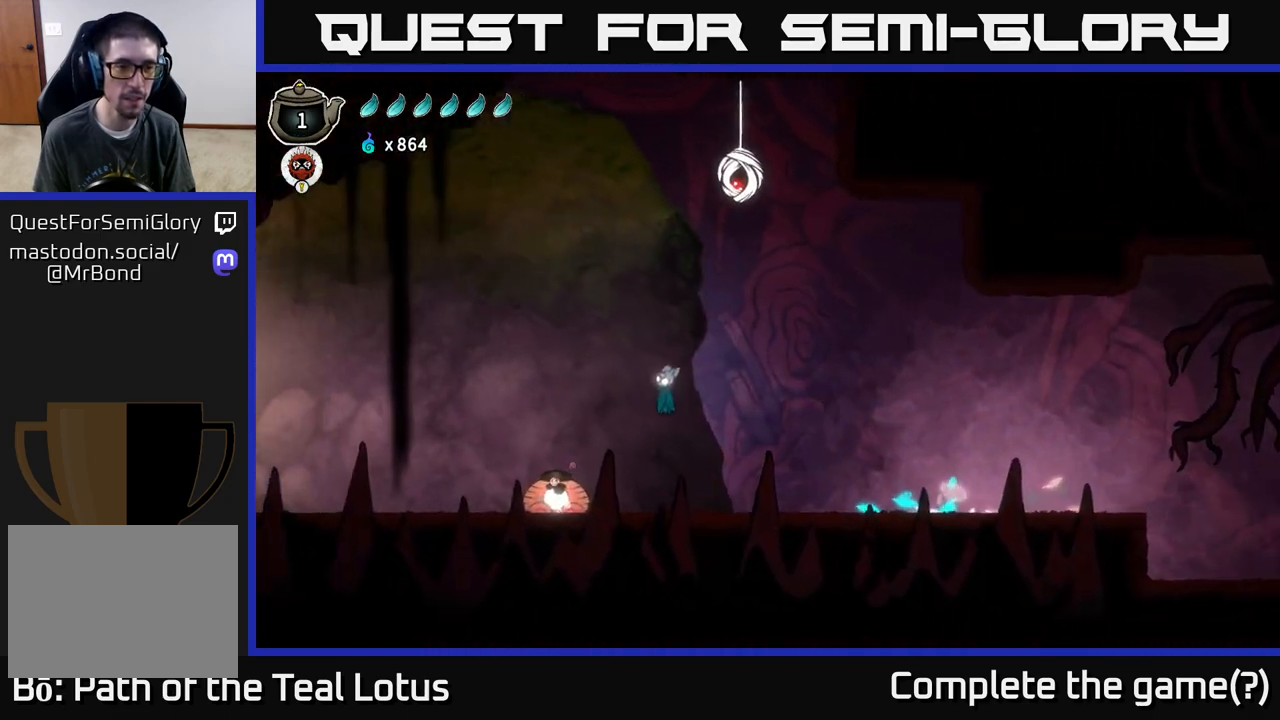
{"buttons": [], "left_stick": "left", "right_stick": "center", "events": [[267, "A", "up"], [283, "R2", "up"]]}
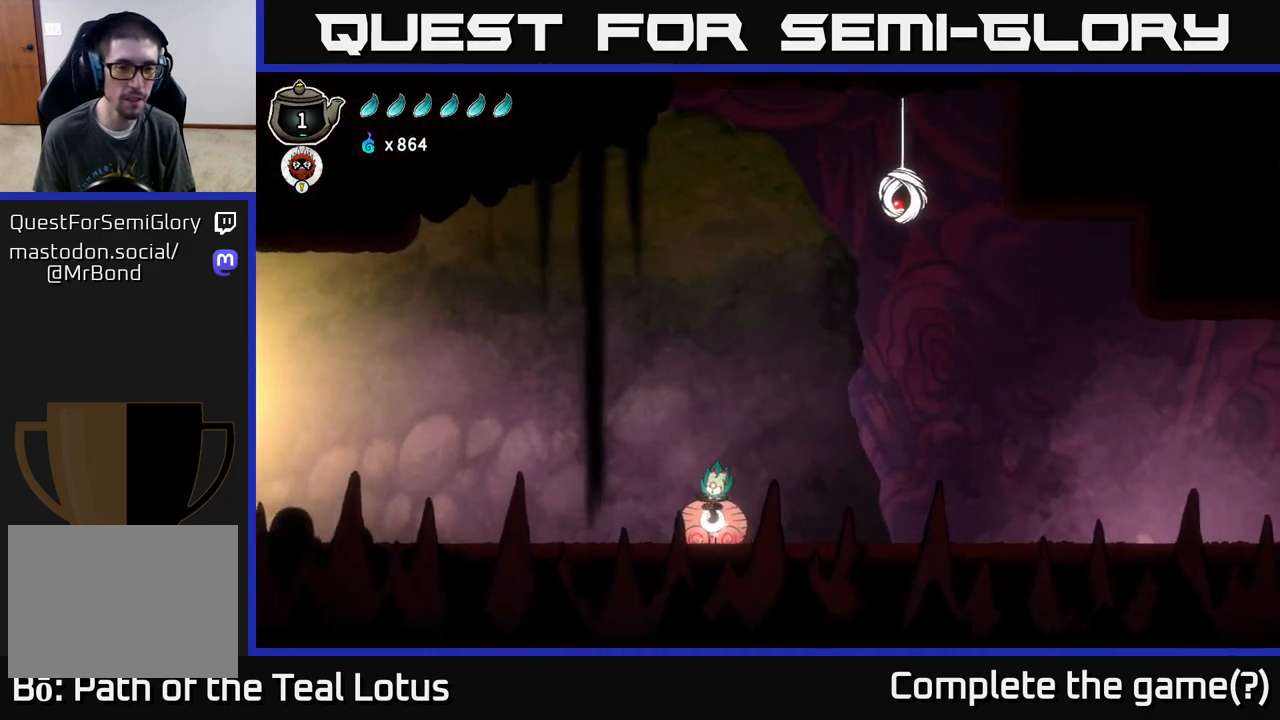
{"buttons": ["A", "R2"], "left_stick": "left", "right_stick": "center", "events": [[200, "R2", "down"], [367, "A", "down"]]}
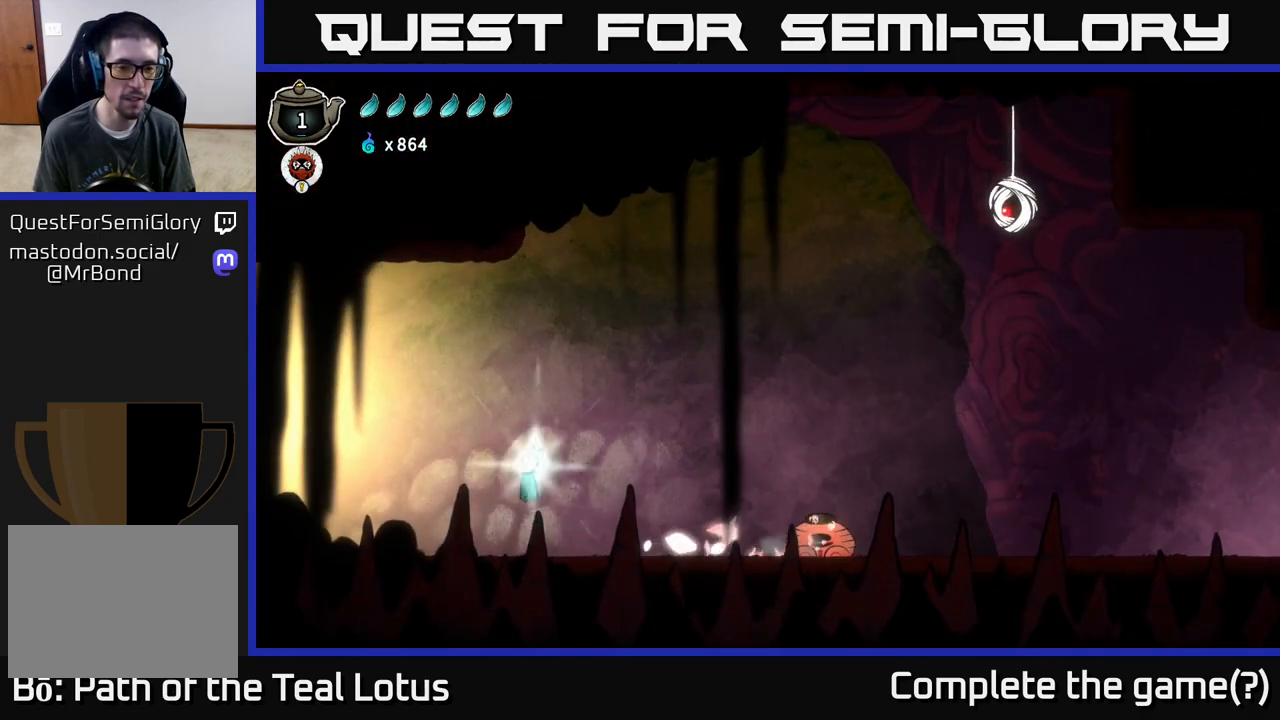
{"buttons": [], "left_stick": "left", "right_stick": "center", "events": [[400, "A", "up"], [417, "R2", "up"]]}
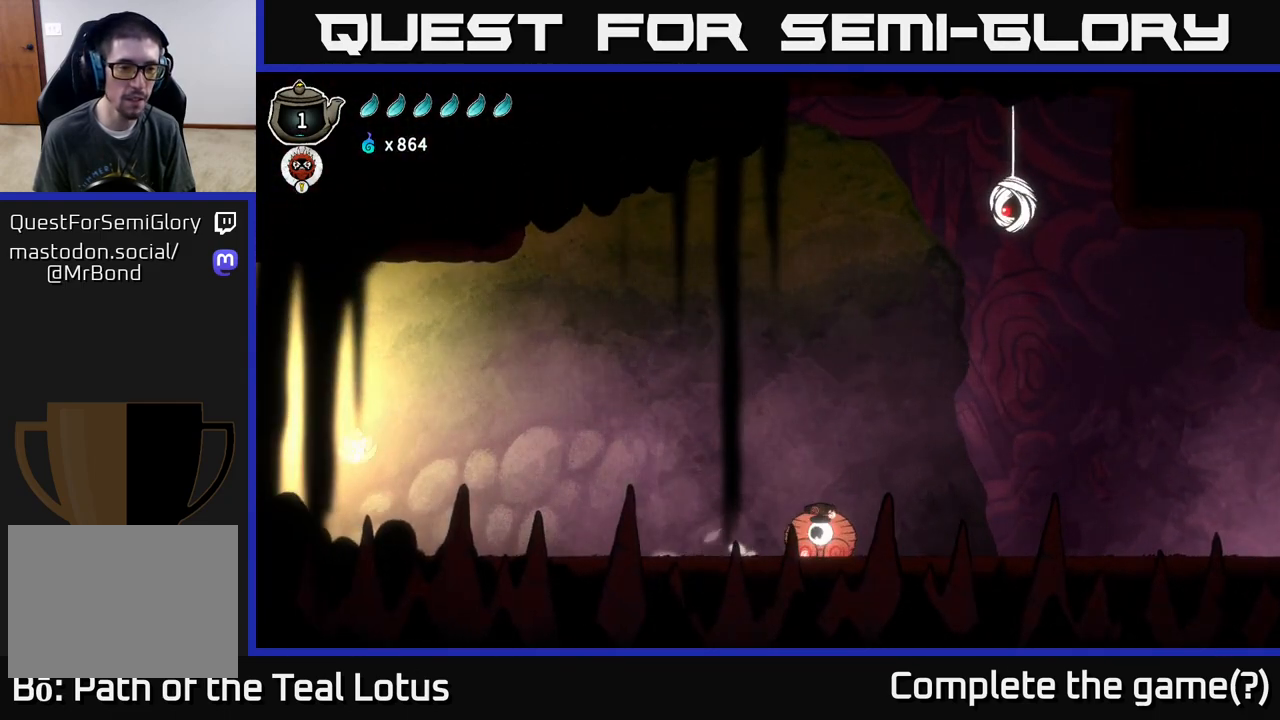
{"buttons": ["A", "R2"], "left_stick": "left", "right_stick": "center", "events": [[367, "R2", "down"], [450, "A", "down"]]}
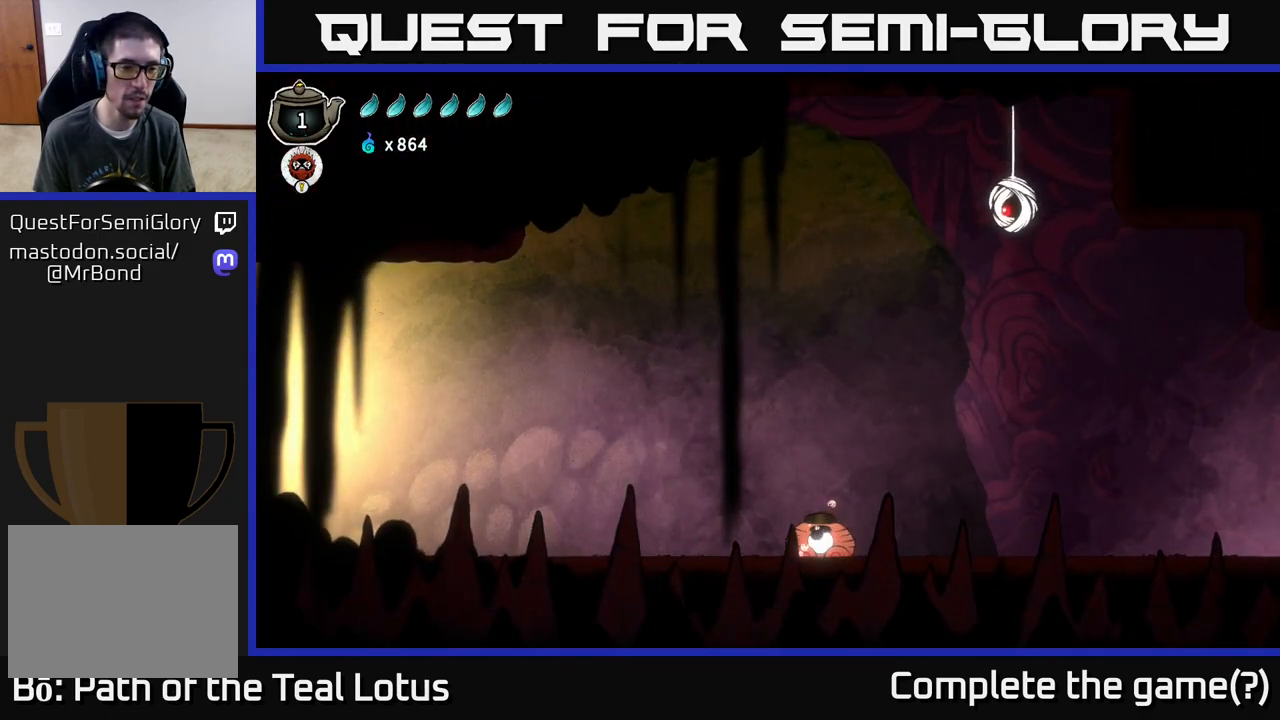
{"buttons": [], "left_stick": "left", "right_stick": "center", "events": [[450, "R2", "up"], [483, "A", "up"]]}
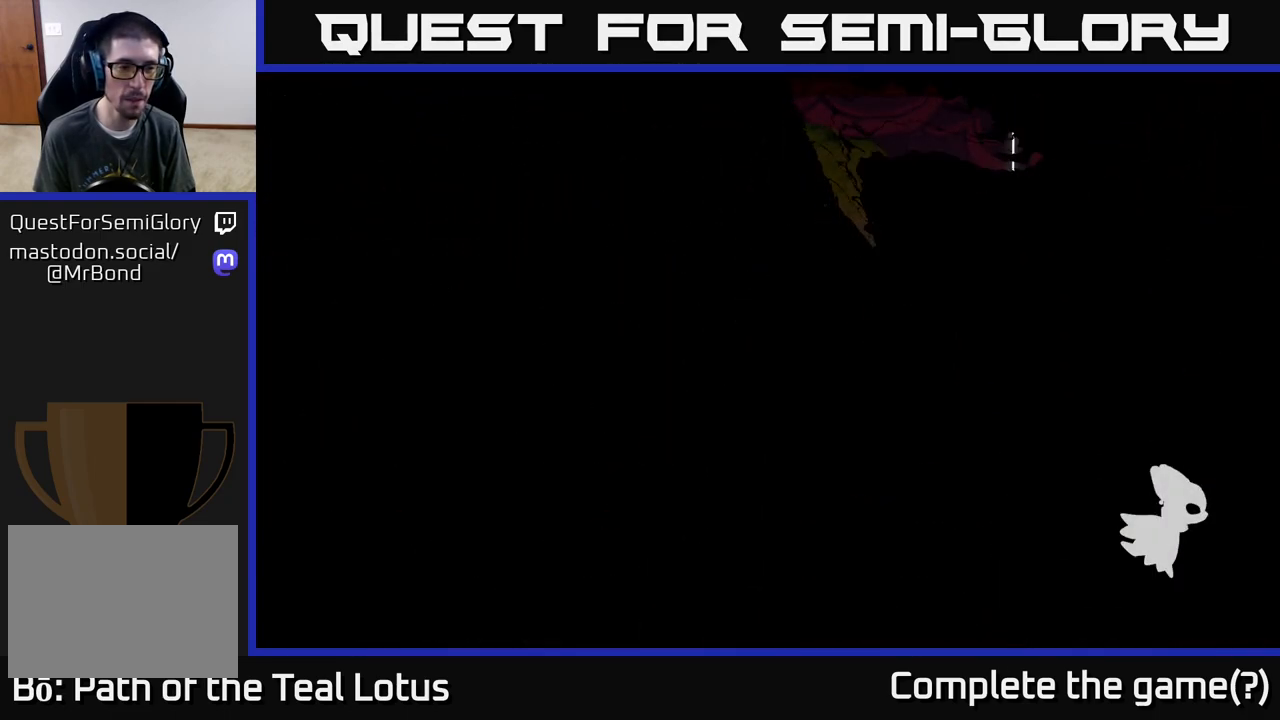
{"buttons": [], "left_stick": "center", "right_stick": "center", "events": [[117, "left_stick", "center"]]}
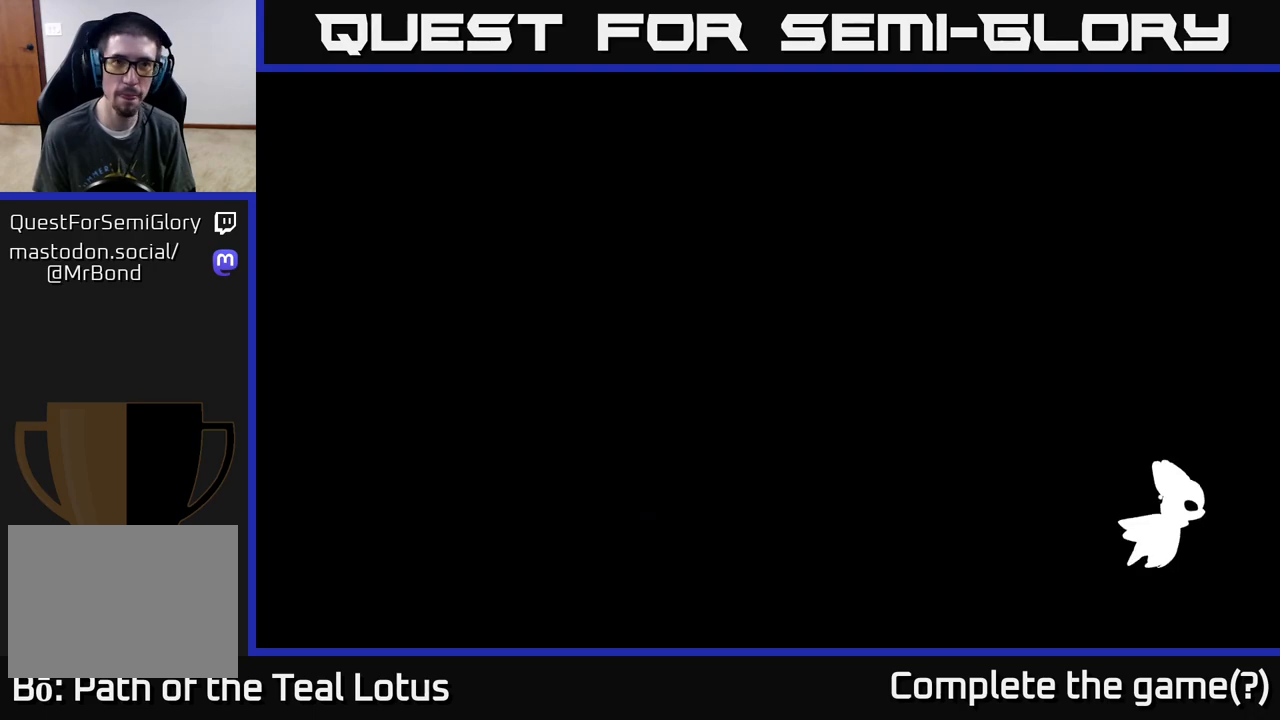
{"buttons": [], "left_stick": "left", "right_stick": "center", "events": [[317, "left_stick", "left"]]}
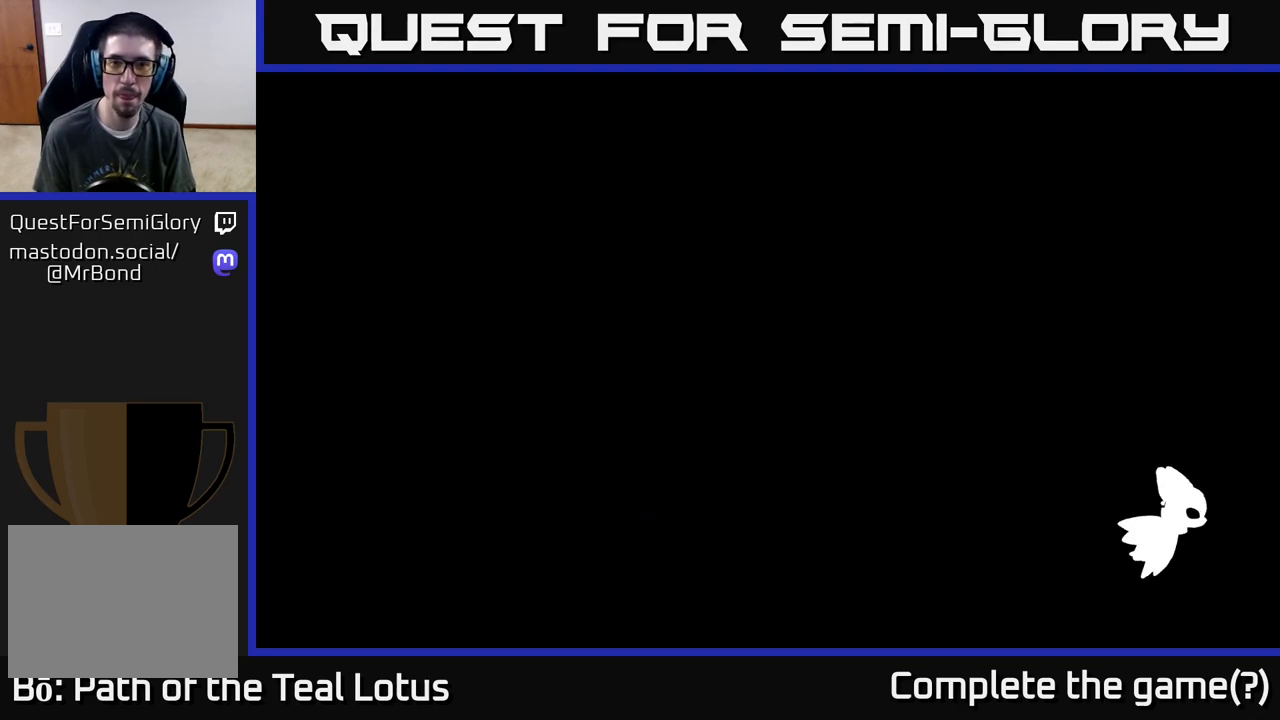
{"buttons": [], "left_stick": "left", "right_stick": "center", "events": []}
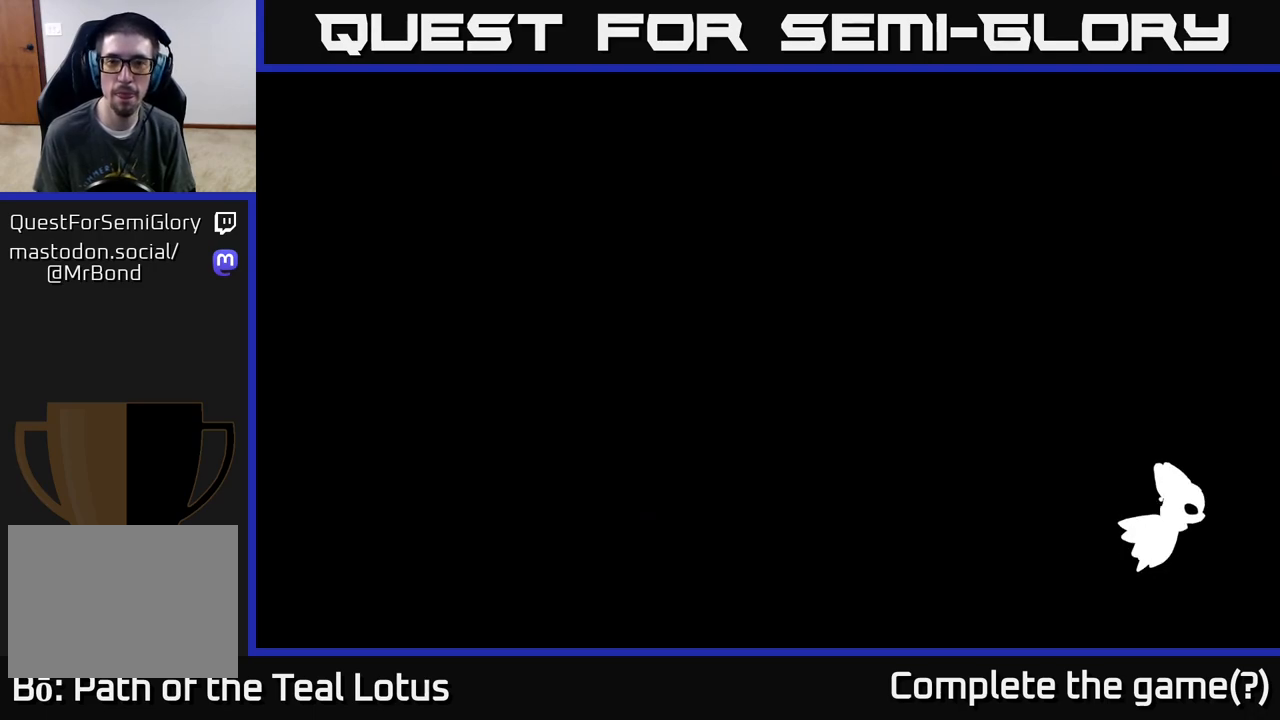
{"buttons": [], "left_stick": "left", "right_stick": "center", "events": []}
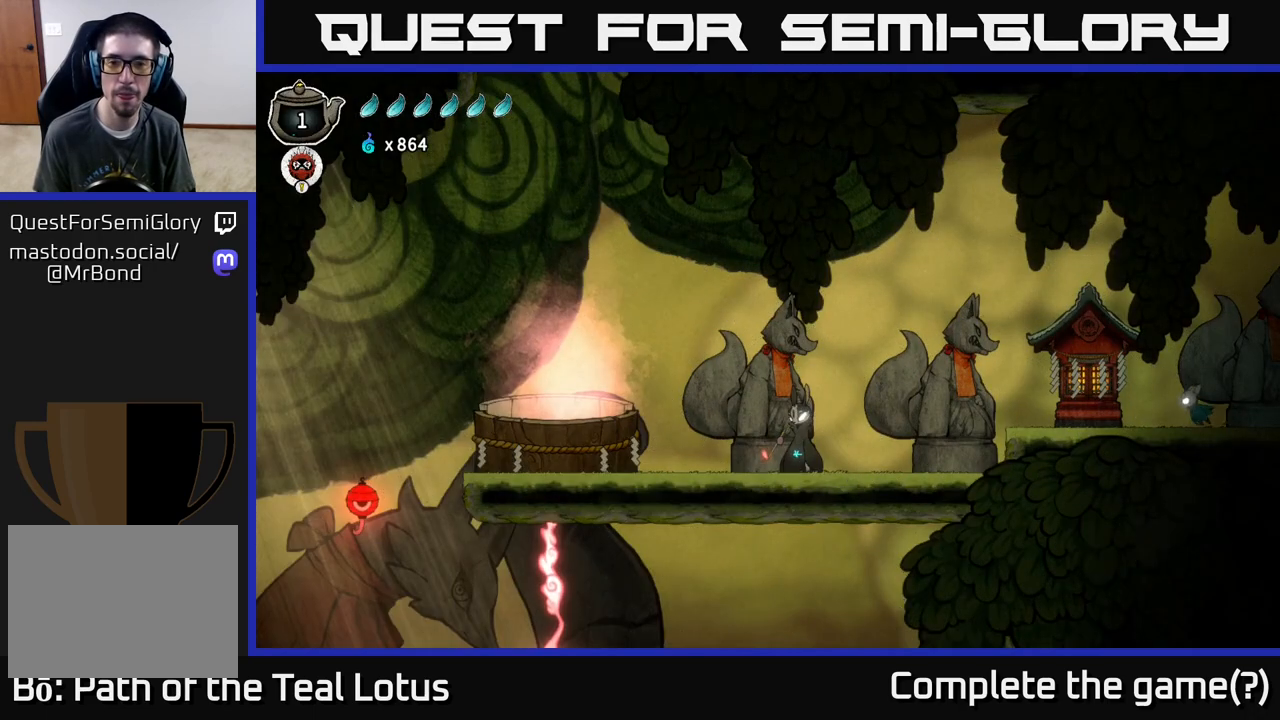
{"buttons": ["R2"], "left_stick": "left", "right_stick": "center", "events": [[433, "R2", "down"]]}
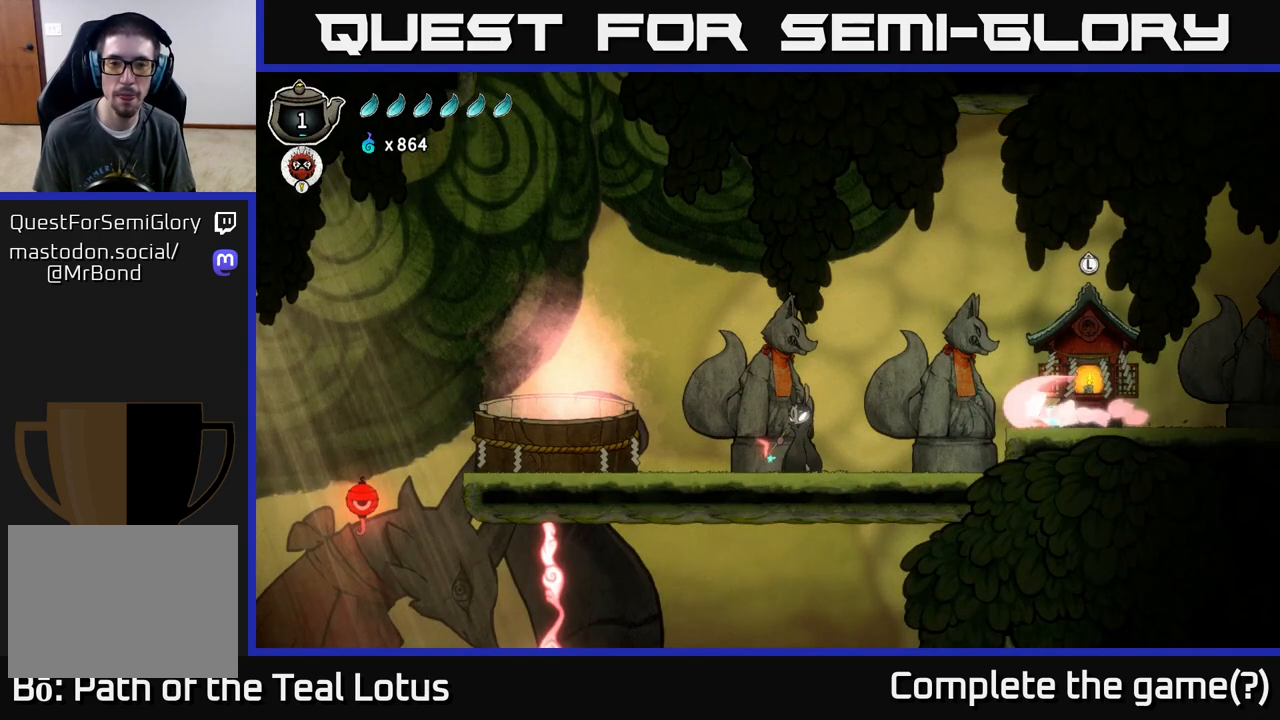
{"buttons": [], "left_stick": "left", "right_stick": "center", "events": [[117, "R2", "up"]]}
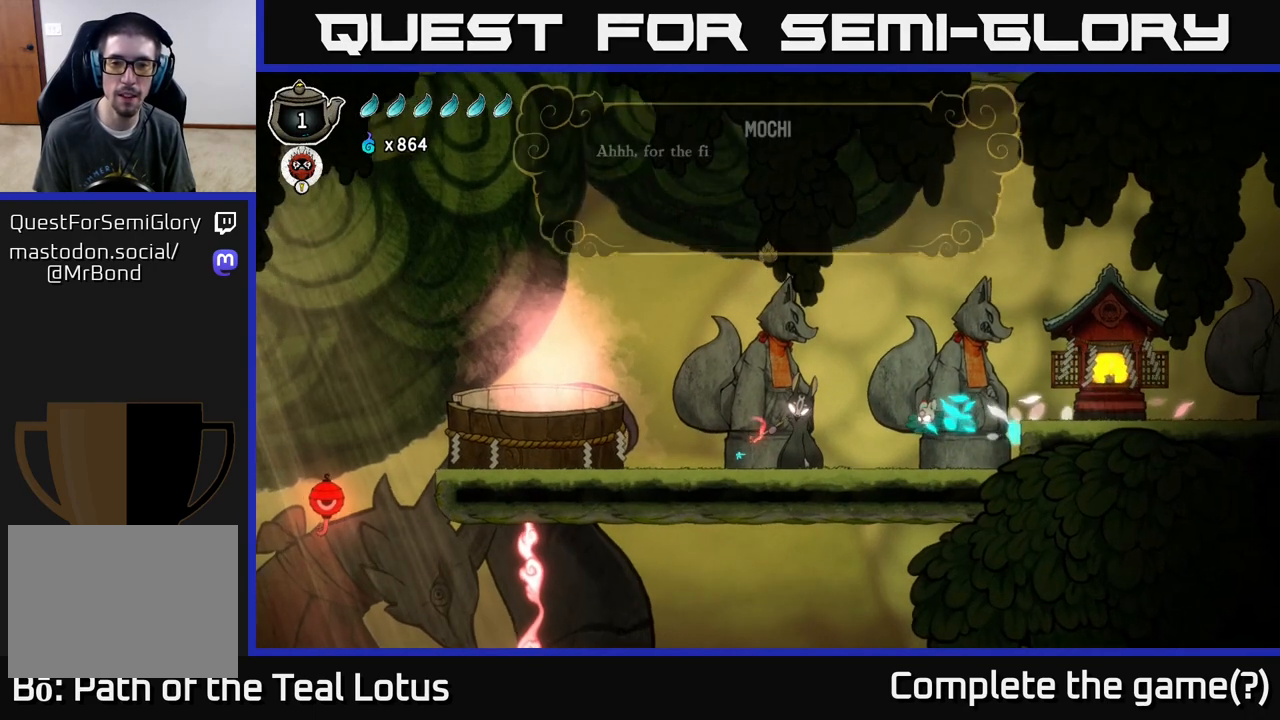
{"buttons": [], "left_stick": "center", "right_stick": "center", "events": [[283, "left_stick", "center"]]}